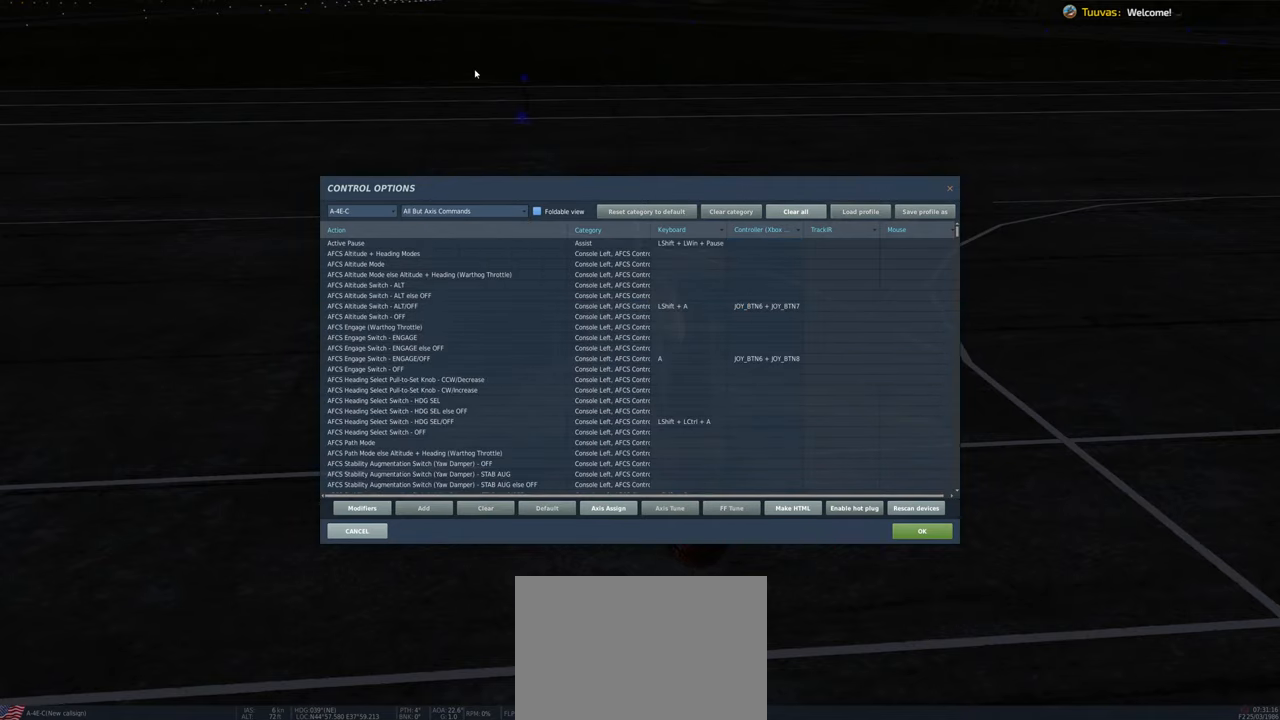
Gameplay with a controller (Xbox layout); each line is a JSON object with the inputs held at the frame after it. "events" lists button and stick changes between this image and that frame as [ms after this image, input, new state], when the widget could be followed in between.
{"buttons": [], "left_stick": "center", "right_stick": "center", "events": [[267, "DPAD_UP", "down"], [417, "DPAD_UP", "up"]]}
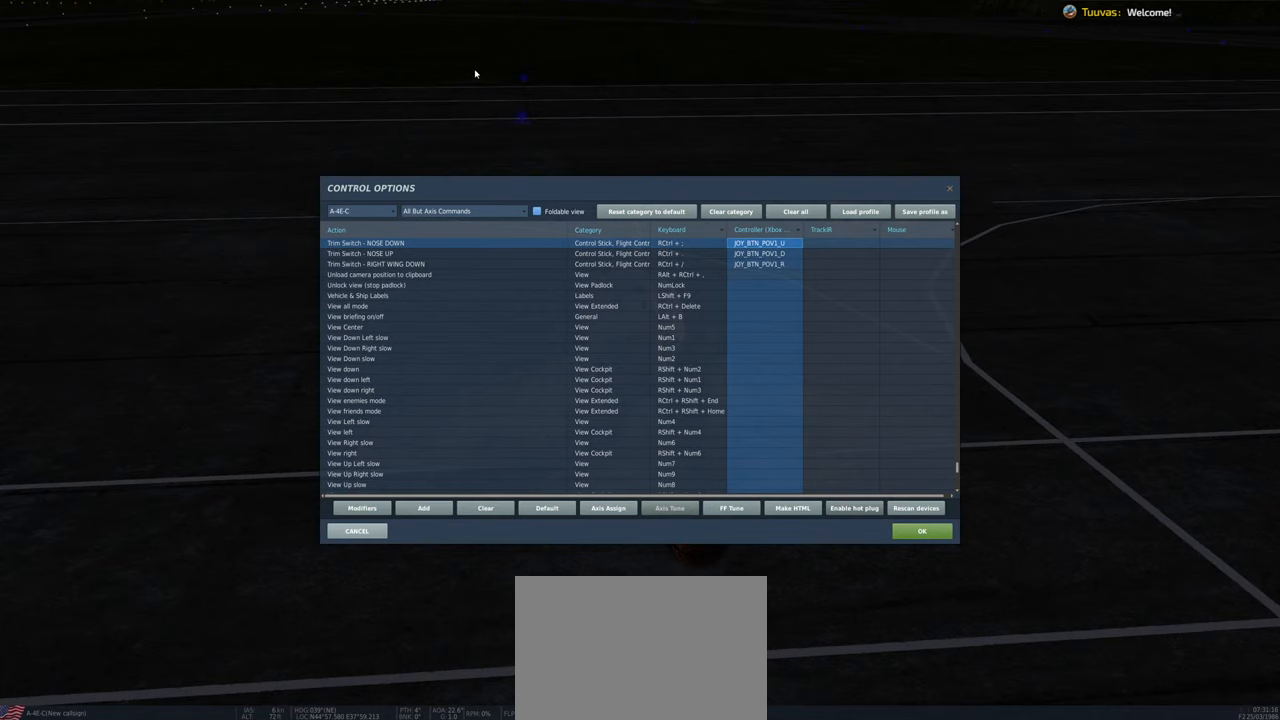
{"buttons": [], "left_stick": "center", "right_stick": "center", "events": [[67, "DPAD_DOWN", "down"], [317, "DPAD_DOWN", "up"], [333, "DPAD_LEFT", "down"], [417, "DPAD_LEFT", "up"]]}
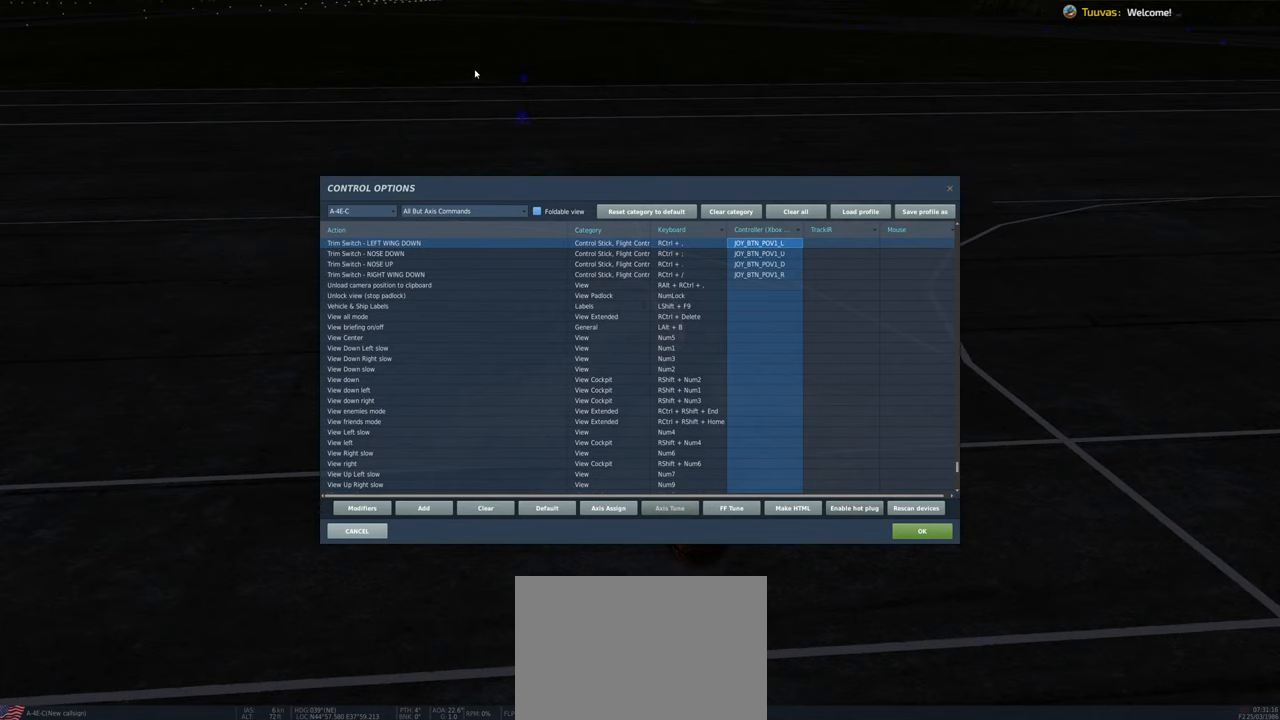
{"buttons": [], "left_stick": "center", "right_stick": "center", "events": [[83, "DPAD_RIGHT", "down"], [233, "DPAD_RIGHT", "up"], [383, "B", "down"], [467, "B", "up"]]}
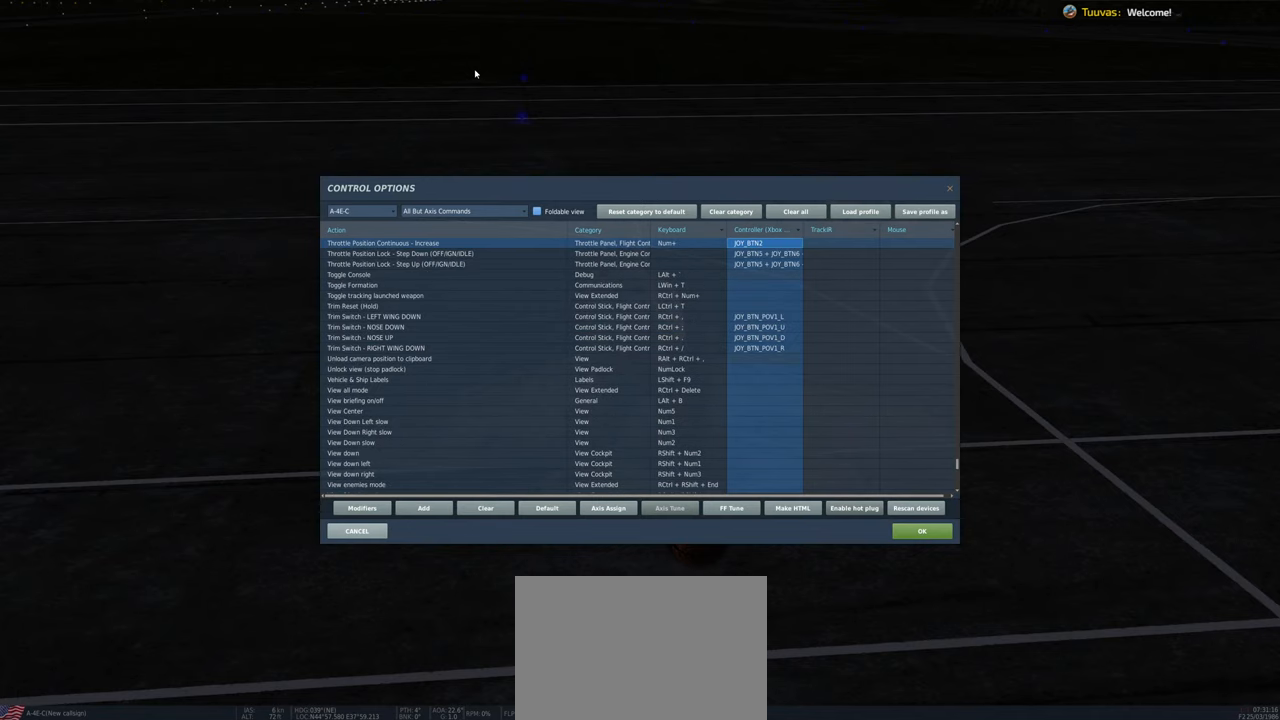
{"buttons": [], "left_stick": "center", "right_stick": "center", "events": [[383, "A", "down"], [500, "A", "up"]]}
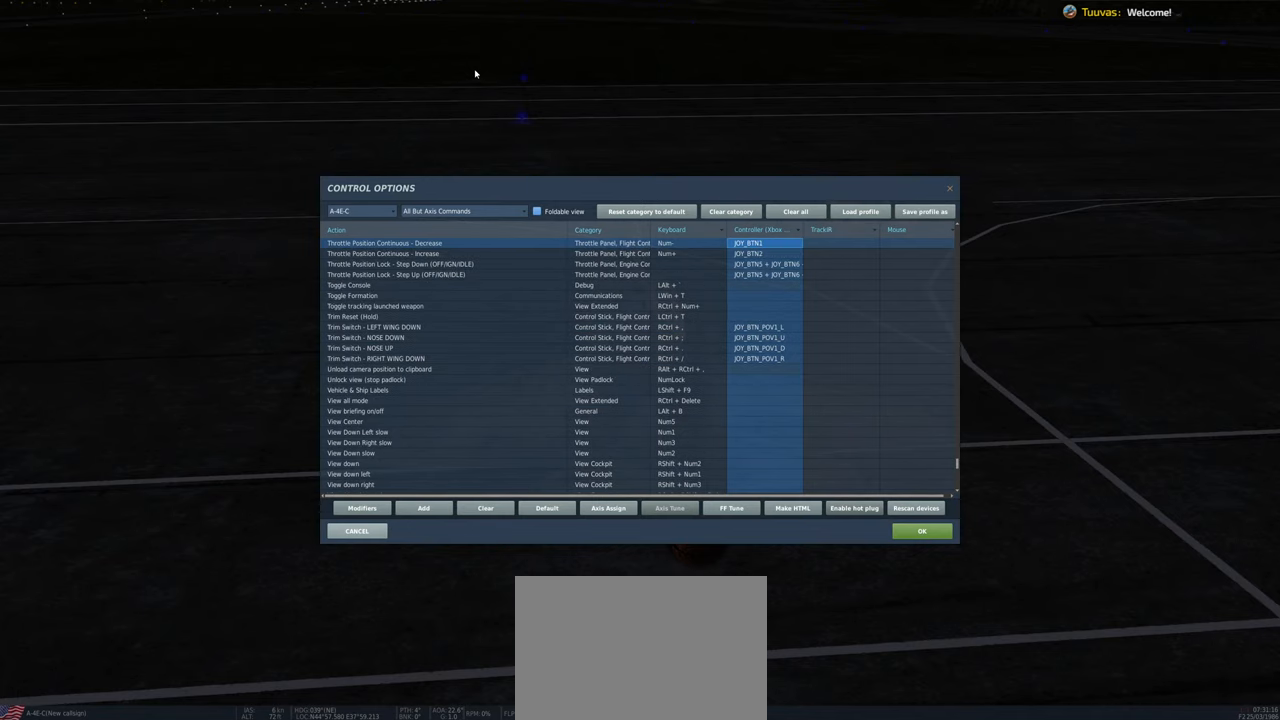
{"buttons": ["Y"], "left_stick": "center", "right_stick": "center", "events": [[267, "Y", "down"], [367, "Y", "up"], [500, "Y", "down"]]}
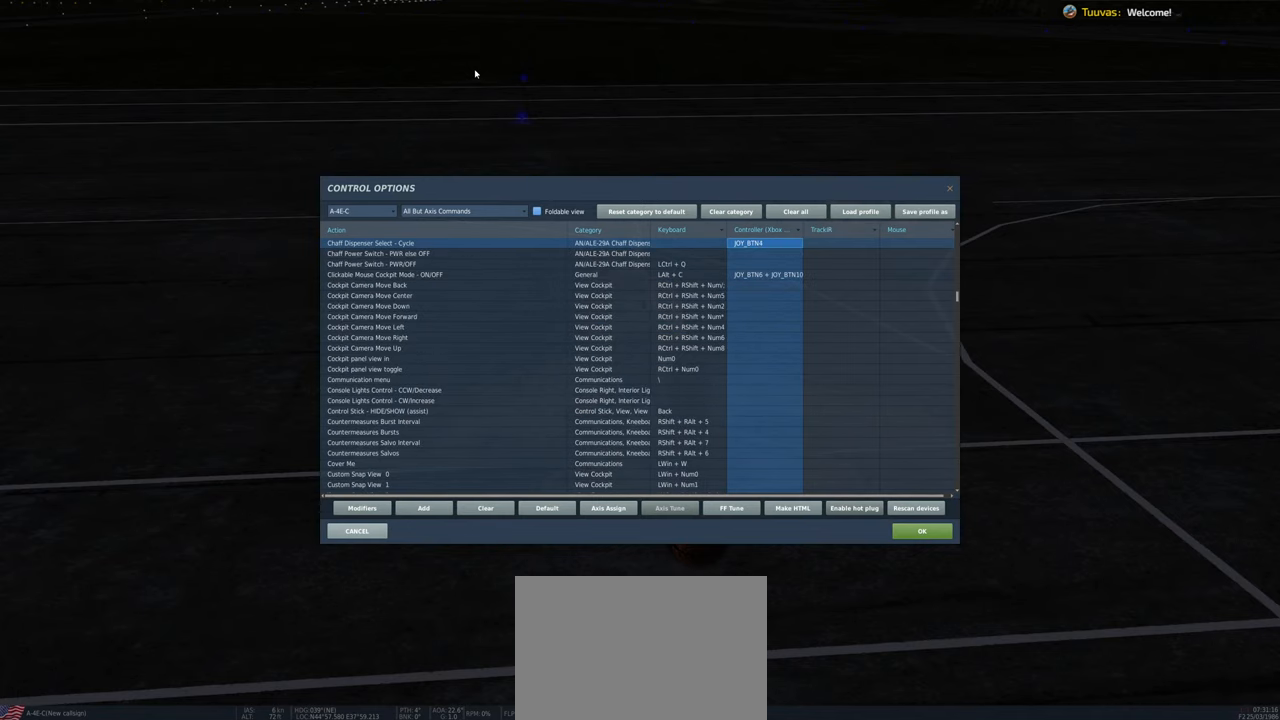
{"buttons": ["X"], "left_stick": "center", "right_stick": "center", "events": [[133, "Y", "up"], [183, "Y", "down"], [300, "Y", "up"], [433, "X", "down"]]}
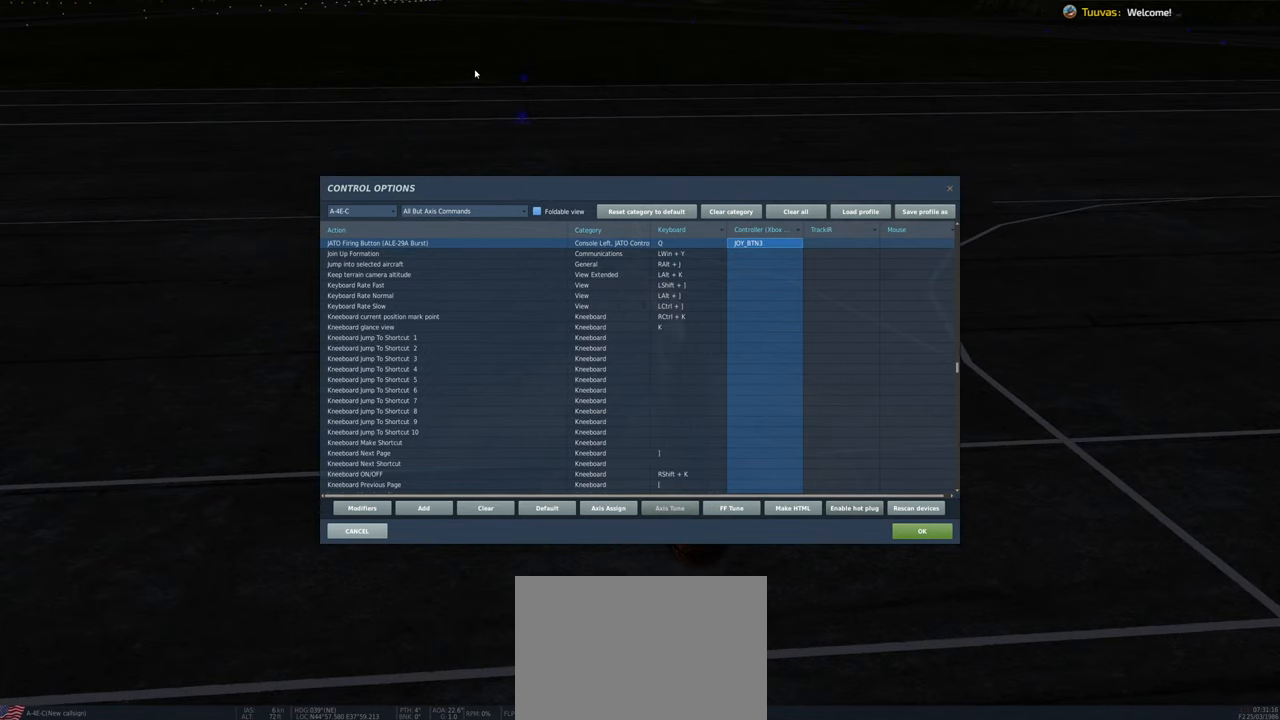
{"buttons": ["X"], "left_stick": "center", "right_stick": "center", "events": [[200, "X", "up"], [300, "X", "down"], [350, "X", "up"], [400, "X", "down"]]}
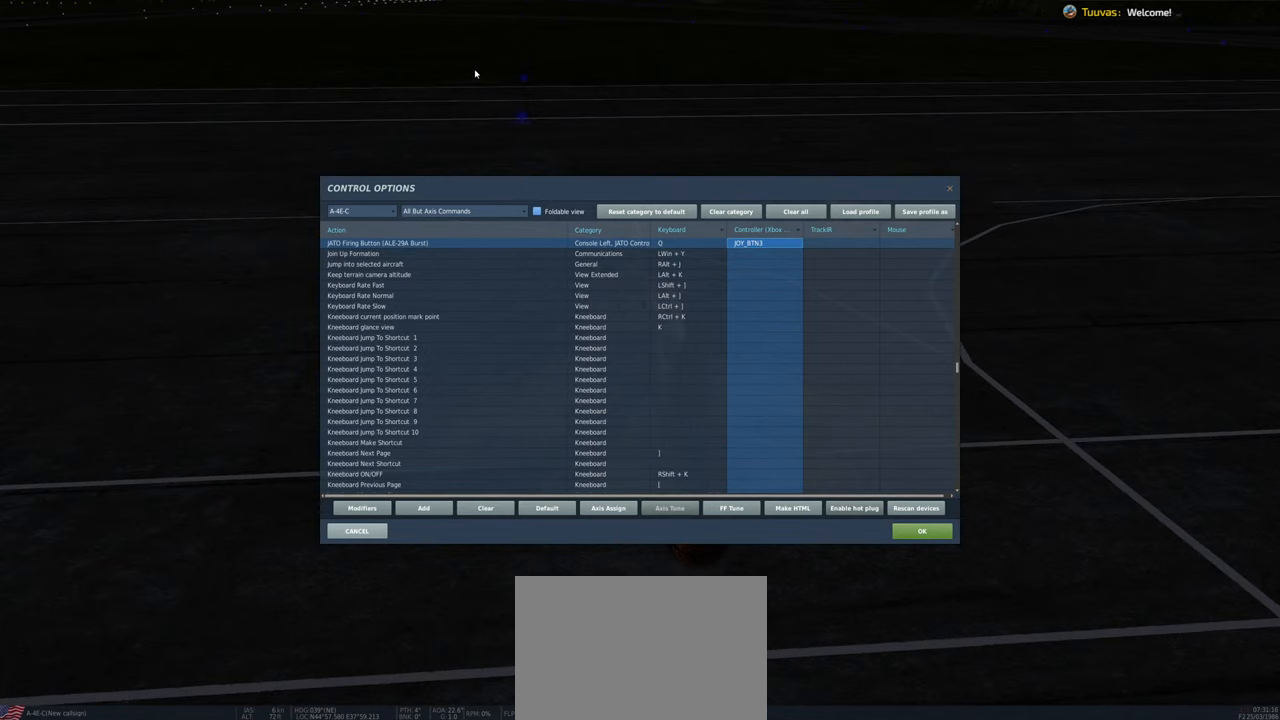
{"buttons": [], "left_stick": "center", "right_stick": "center", "events": [[17, "X", "up"], [100, "X", "down"], [200, "X", "up"]]}
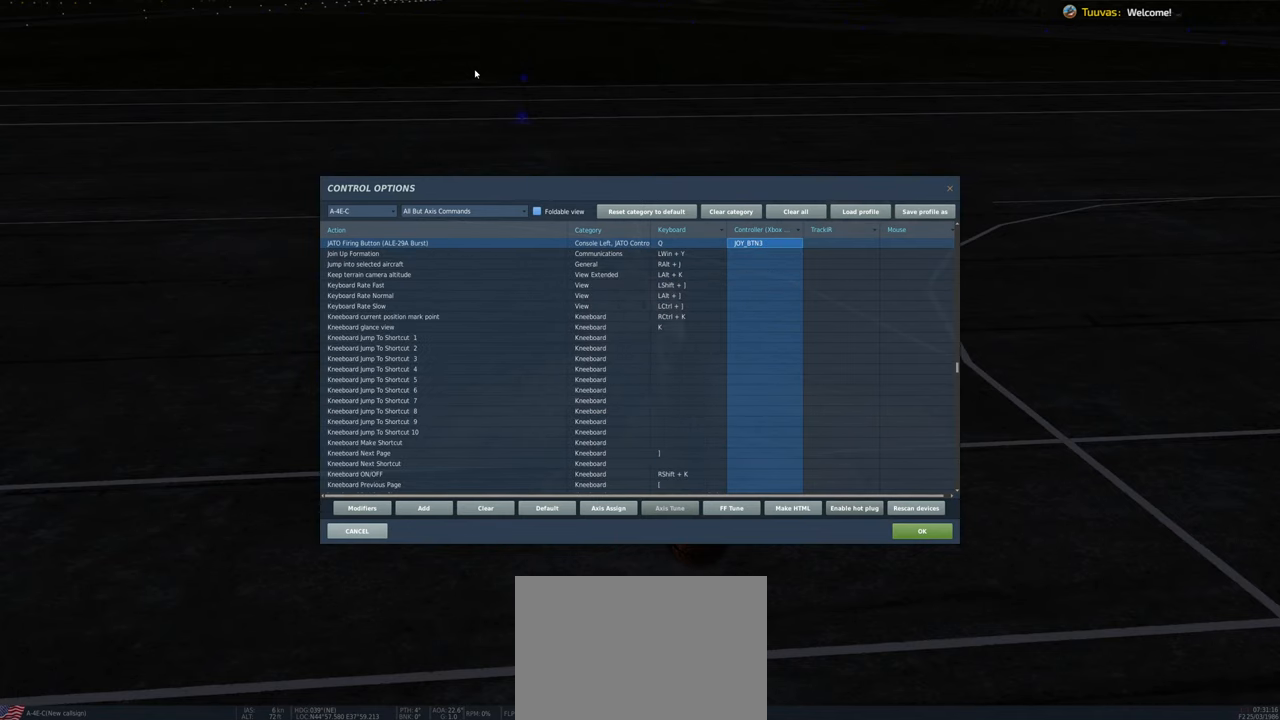
{"buttons": ["R3"], "left_stick": "center", "right_stick": "center", "events": [[433, "R3", "down"]]}
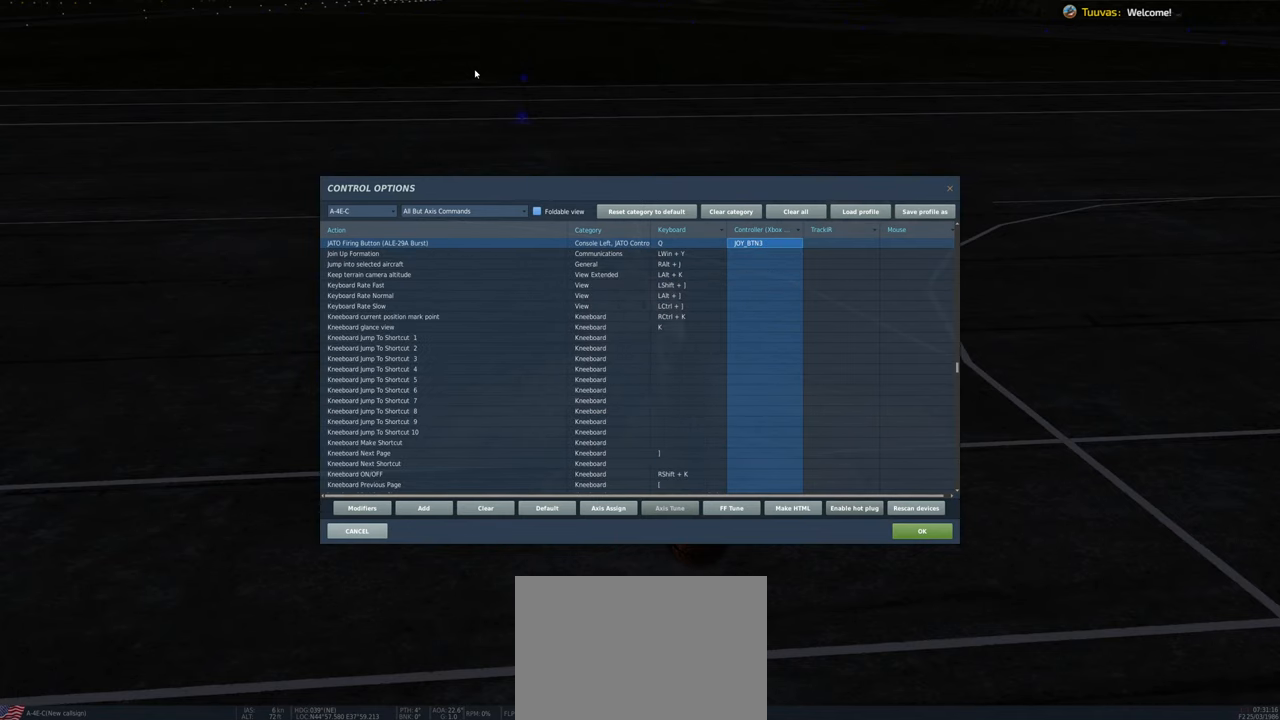
{"buttons": [], "left_stick": "center", "right_stick": "center", "events": [[83, "R3", "up"]]}
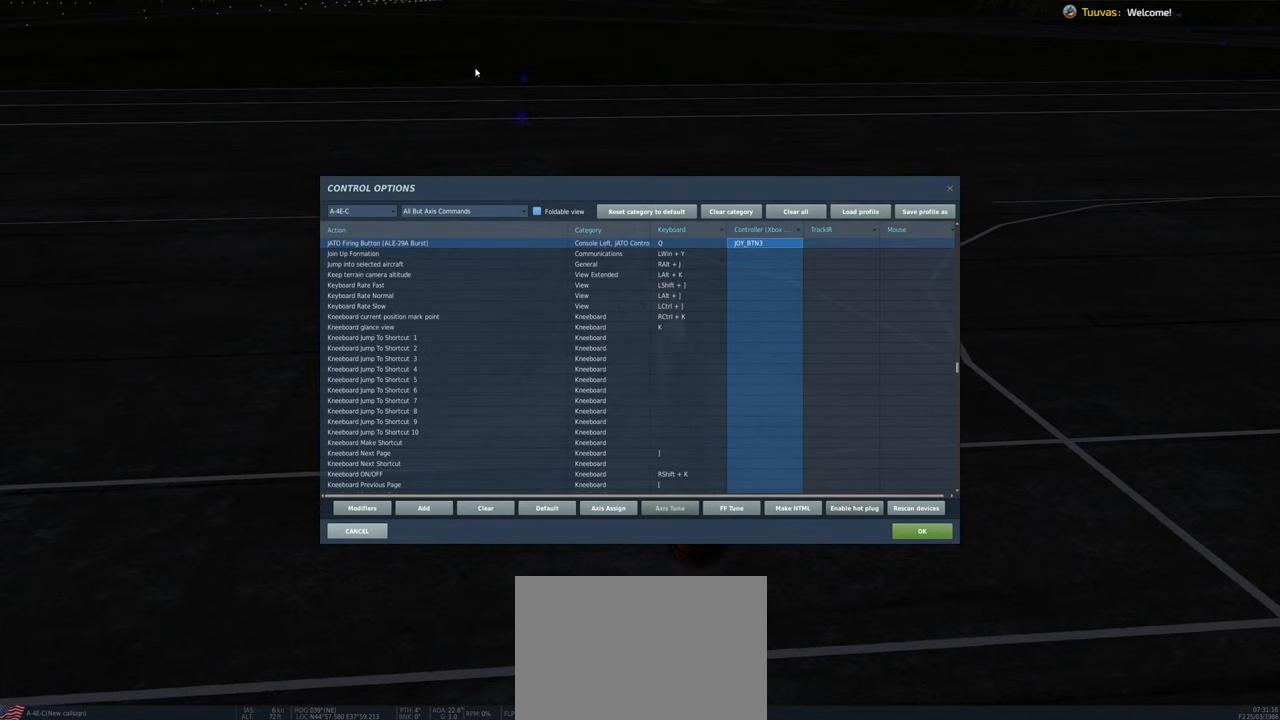
{"buttons": [], "left_stick": "center", "right_stick": "center", "events": [[67, "L3", "down"], [283, "L3", "up"]]}
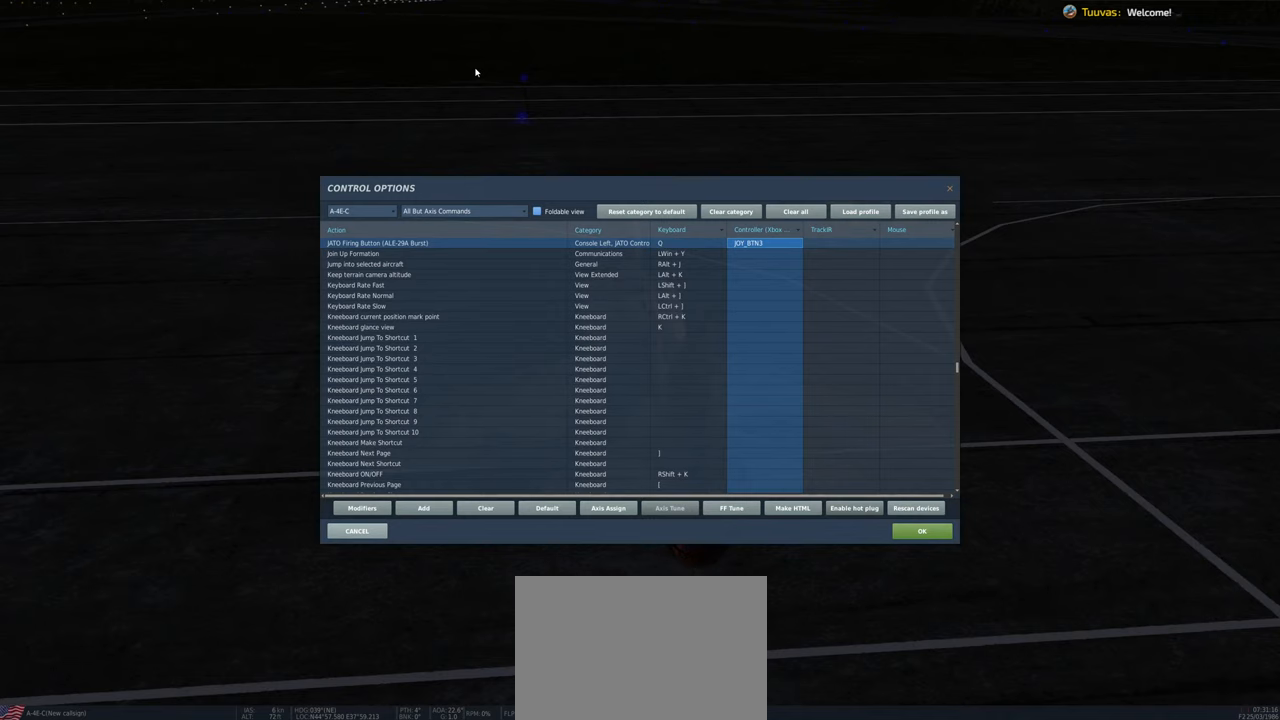
{"buttons": [], "left_stick": "center", "right_stick": "center", "events": []}
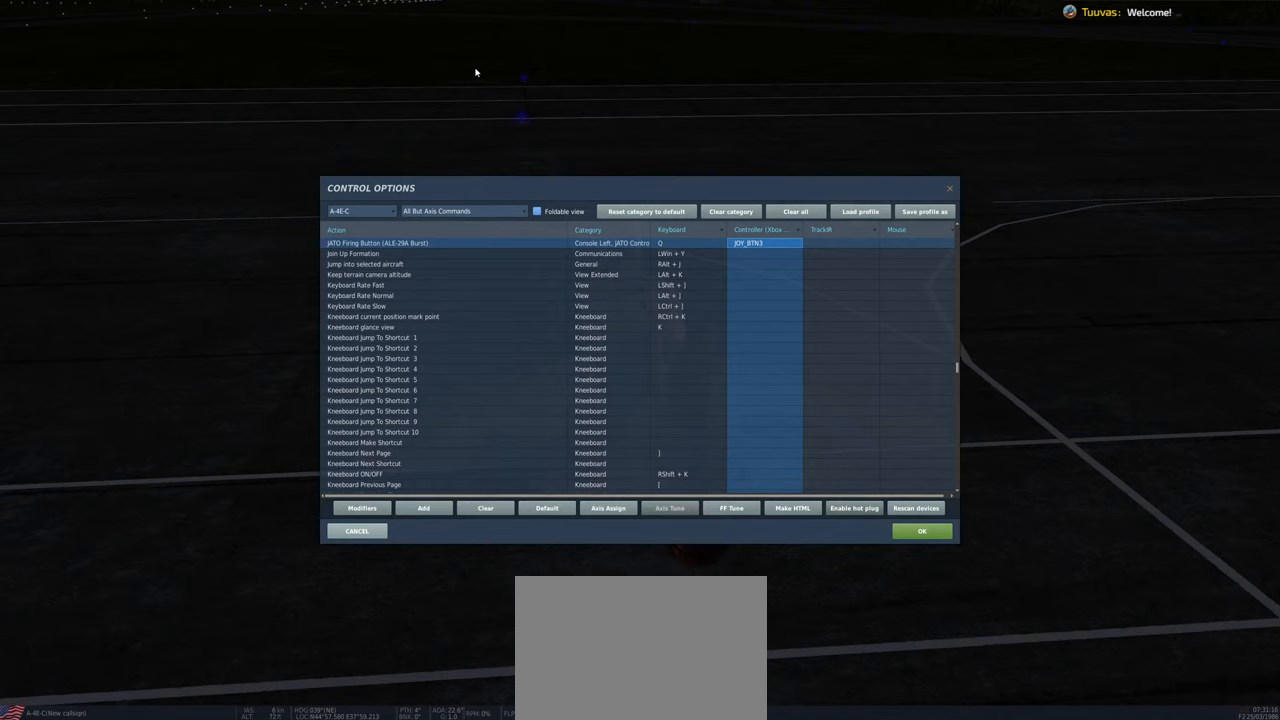
{"buttons": [], "left_stick": "center", "right_stick": "center", "events": [[233, "START", "down"], [400, "START", "up"]]}
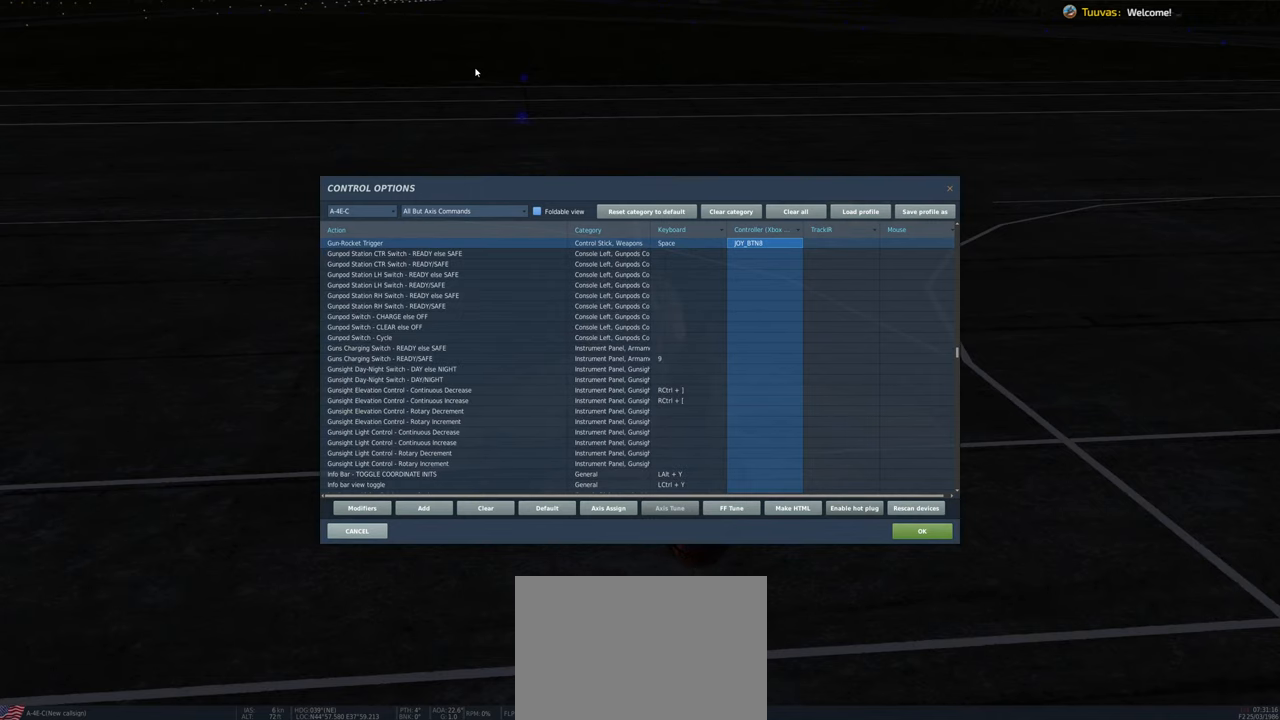
{"buttons": [], "left_stick": "center", "right_stick": "center", "events": [[100, "START", "down"], [150, "START", "up"], [267, "START", "down"], [317, "START", "up"], [417, "START", "down"], [483, "START", "up"]]}
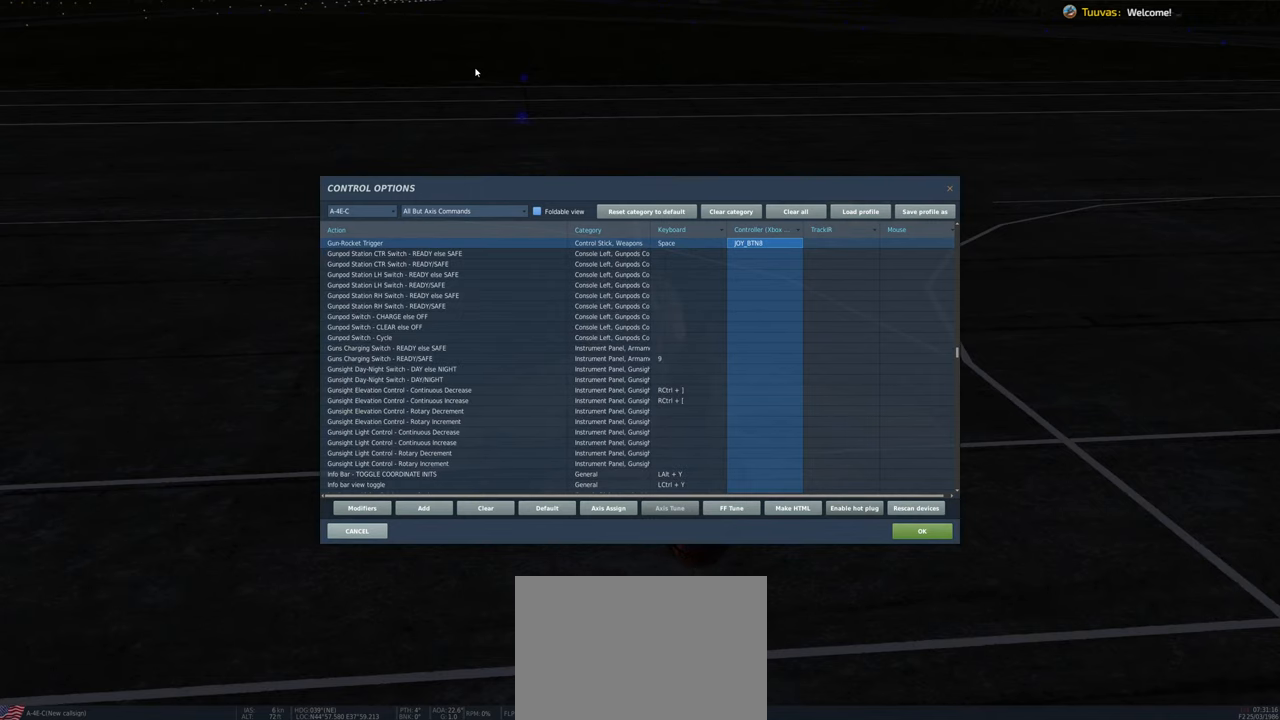
{"buttons": ["START"], "left_stick": "center", "right_stick": "center", "events": [[67, "START", "down"], [150, "START", "up"], [250, "START", "down"], [333, "START", "up"], [500, "START", "down"]]}
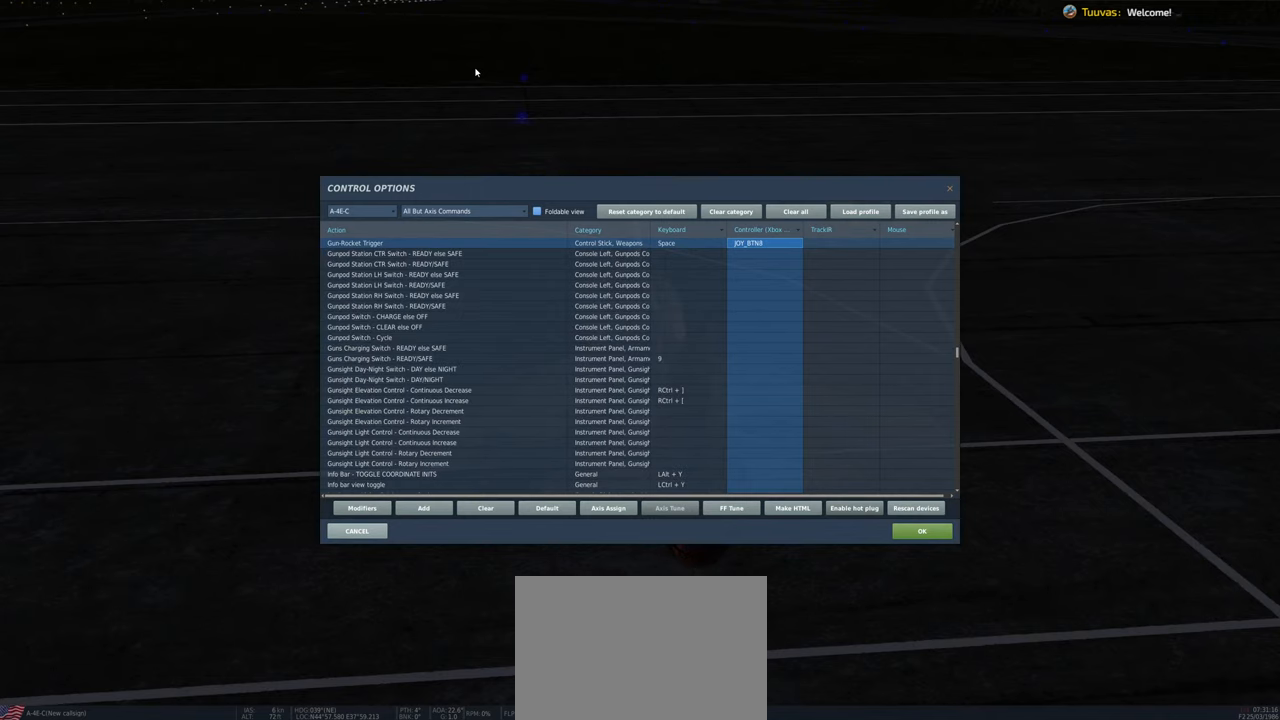
{"buttons": ["SELECT"], "left_stick": "center", "right_stick": "center", "events": [[67, "START", "up"], [200, "SELECT", "down"], [383, "SELECT", "up"], [400, "SELECT", "down"]]}
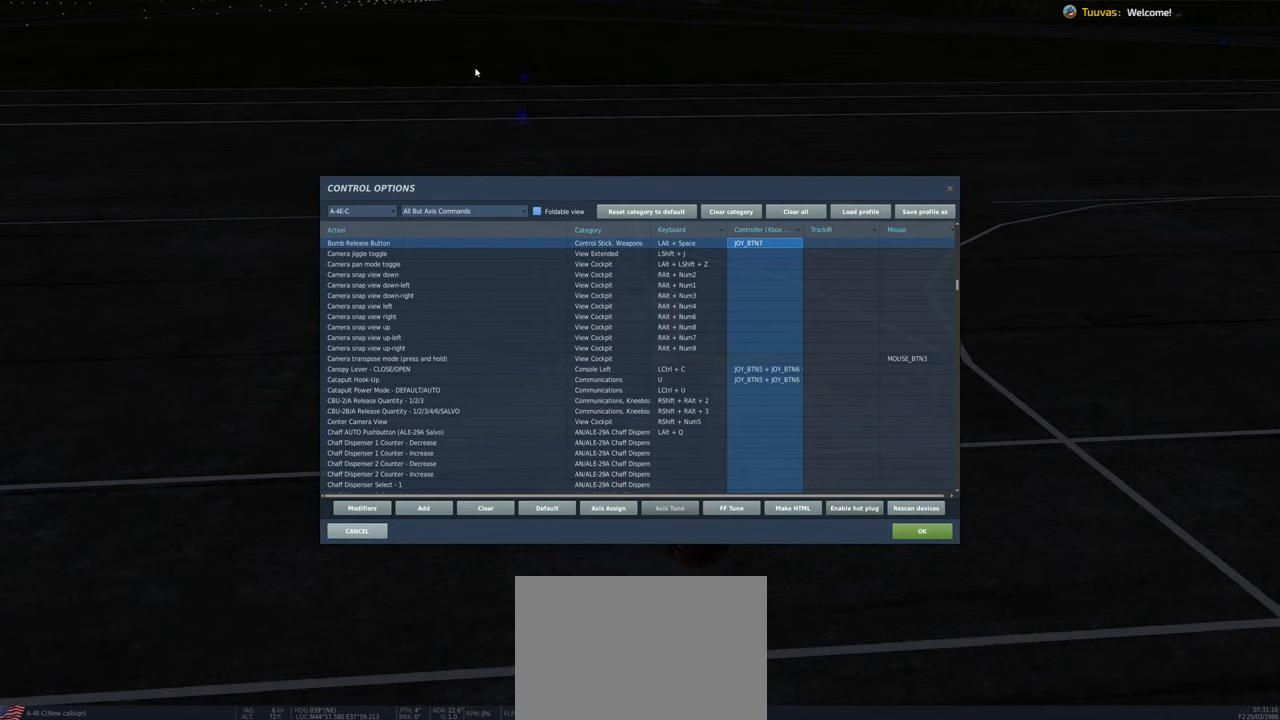
{"buttons": ["SELECT"], "left_stick": "center", "right_stick": "center", "events": [[17, "SELECT", "up"], [117, "SELECT", "down"], [233, "SELECT", "up"], [300, "SELECT", "down"], [383, "SELECT", "up"], [400, "SELECT", "down"], [417, "SELECT", "up"], [500, "SELECT", "down"]]}
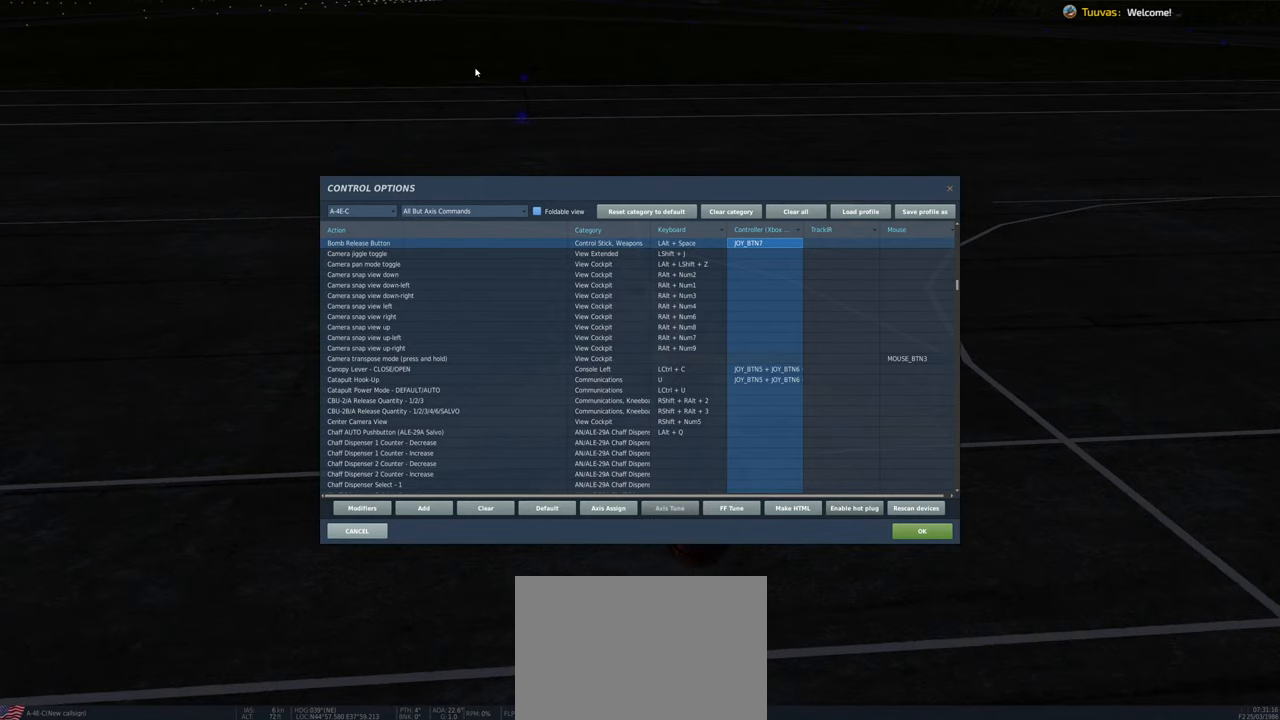
{"buttons": [], "left_stick": "center", "right_stick": "center", "events": [[183, "SELECT", "up"], [267, "SELECT", "down"], [433, "SELECT", "up"]]}
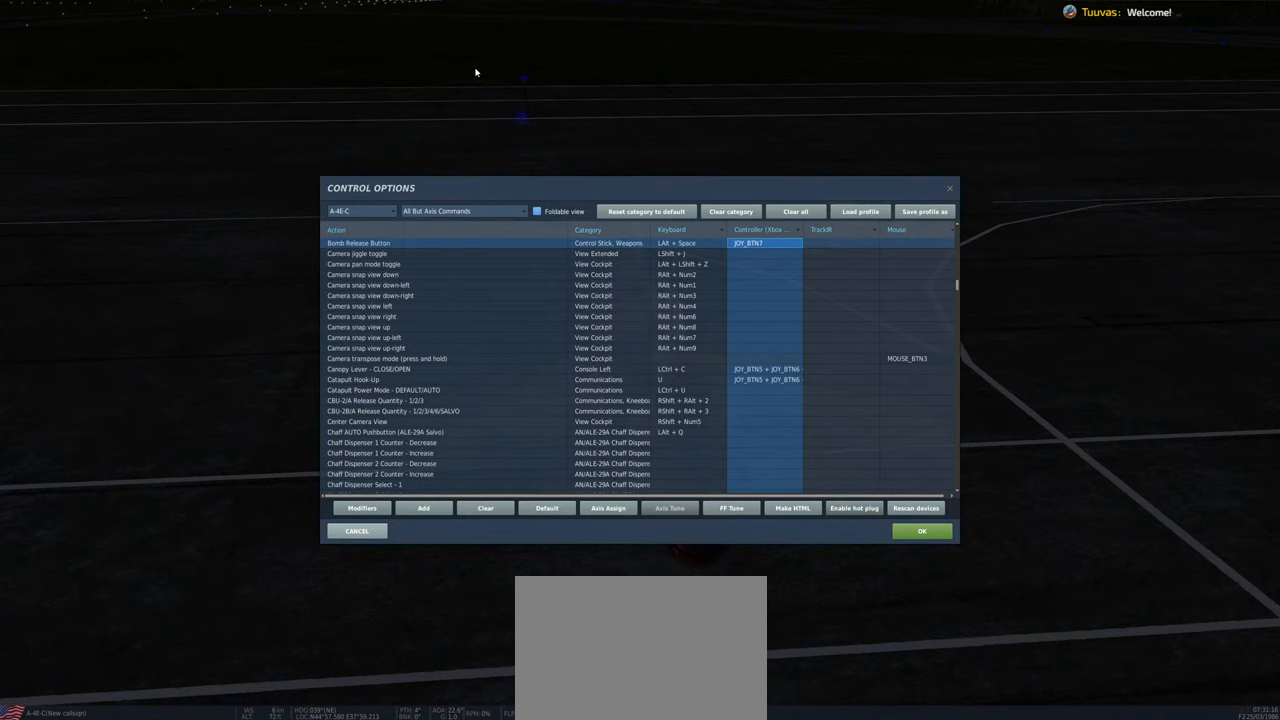
{"buttons": [], "left_stick": "center", "right_stick": "center", "events": [[67, "SELECT", "down"], [200, "SELECT", "up"]]}
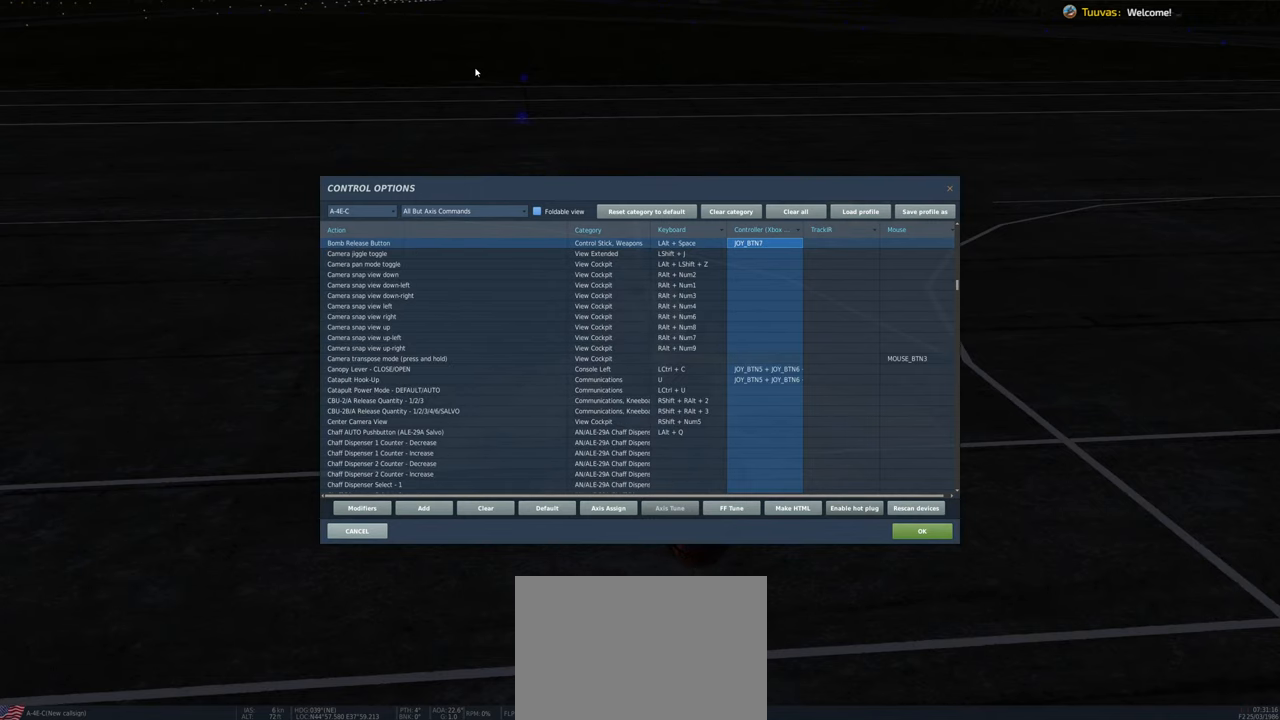
{"buttons": [], "left_stick": "center", "right_stick": "center", "events": []}
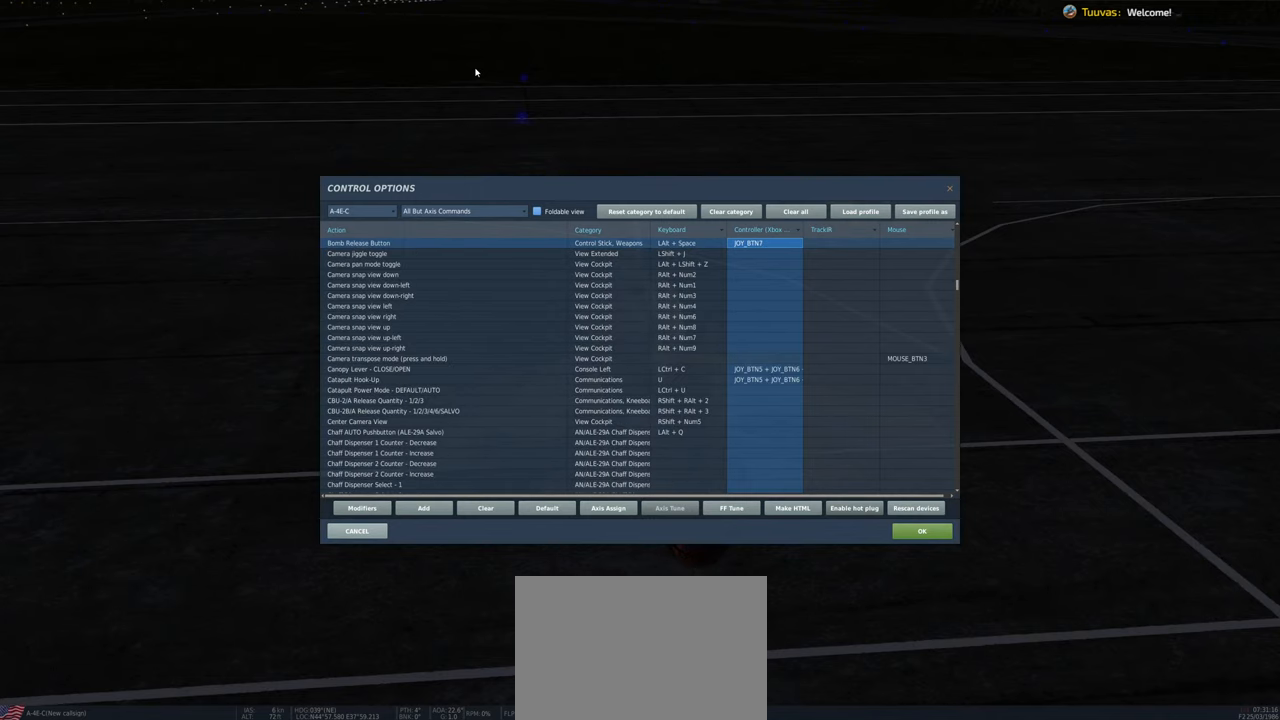
{"buttons": [], "left_stick": "center", "right_stick": "center", "events": []}
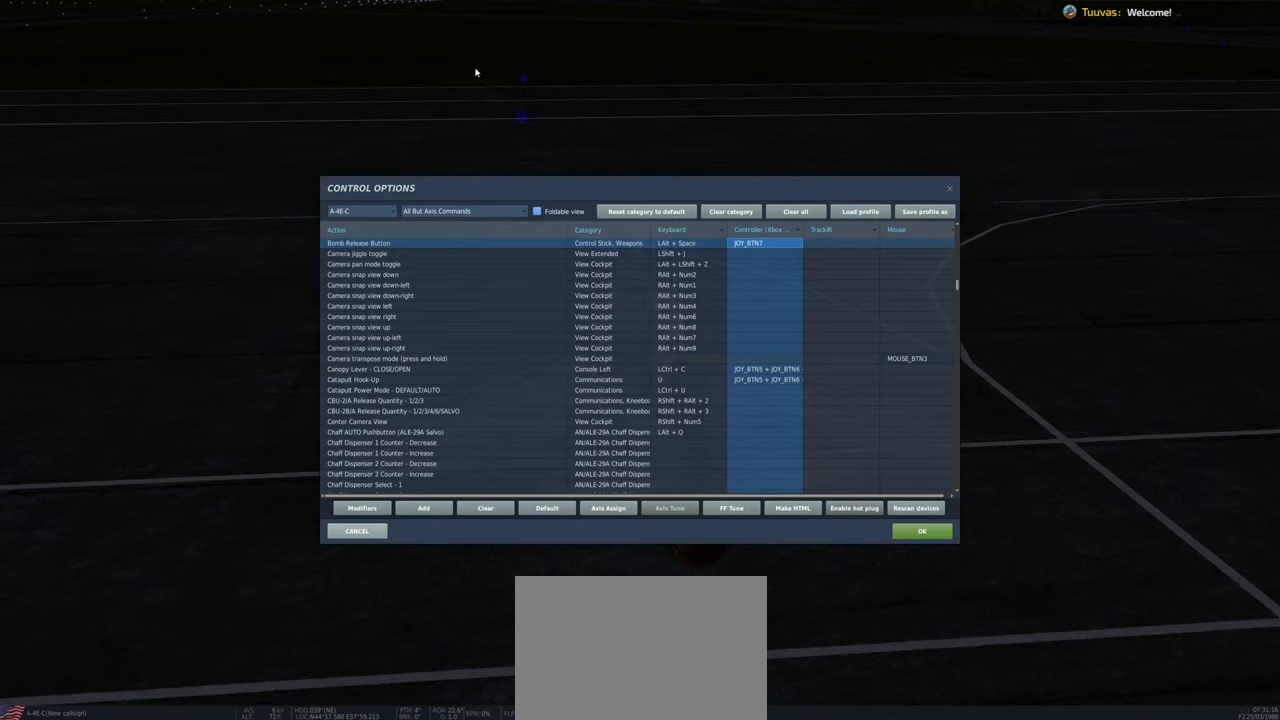
{"buttons": [], "left_stick": "center", "right_stick": "center", "events": []}
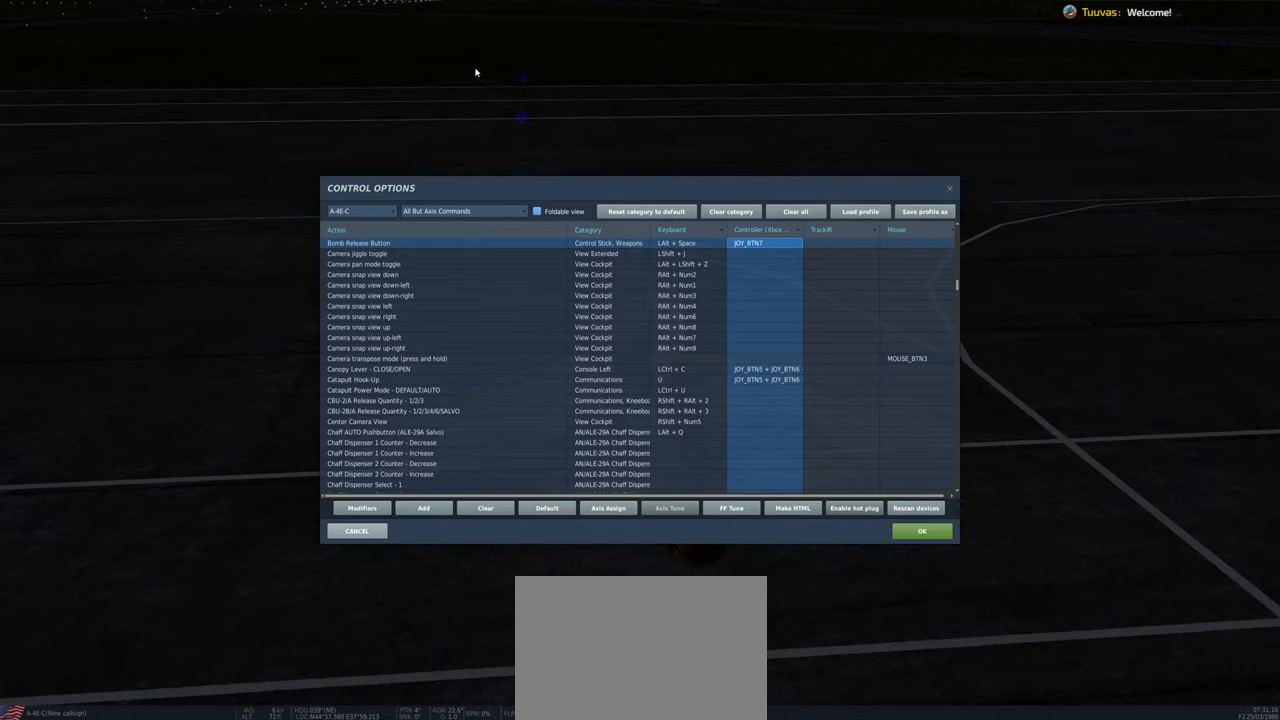
{"buttons": ["R1"], "left_stick": "center", "right_stick": "center", "events": [[450, "R1", "down"]]}
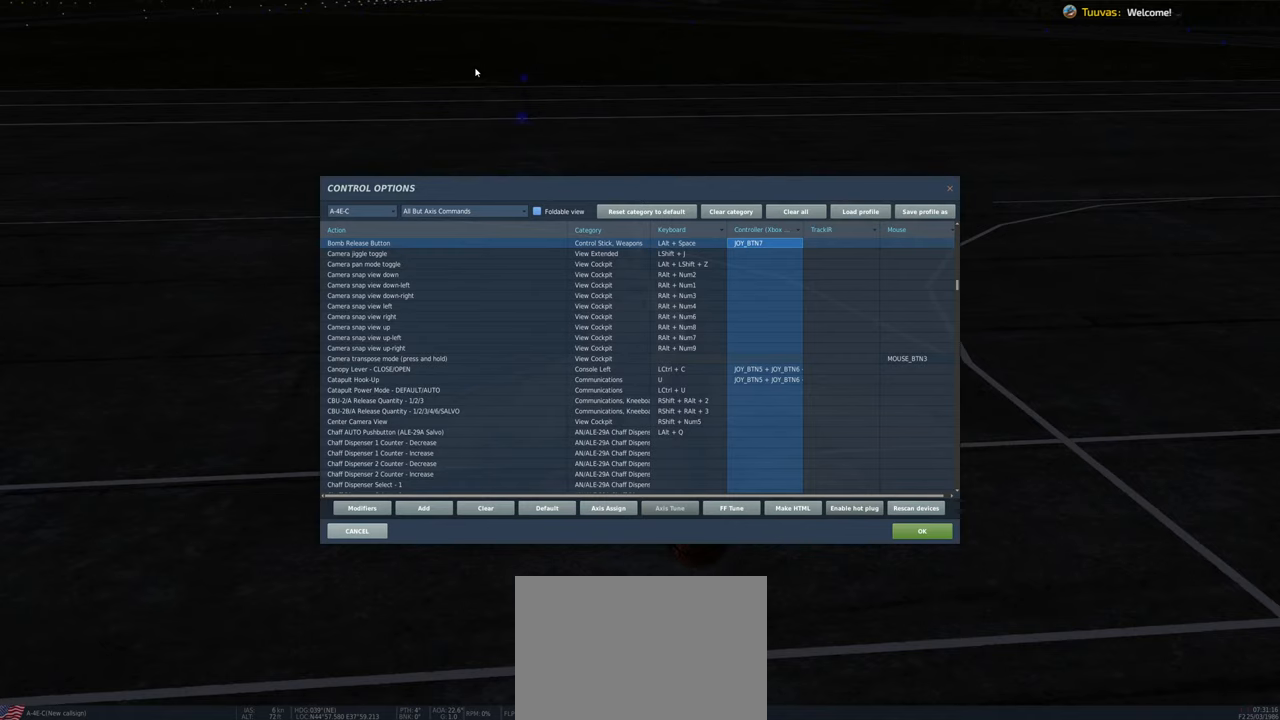
{"buttons": ["R1"], "left_stick": "center", "right_stick": "center", "events": []}